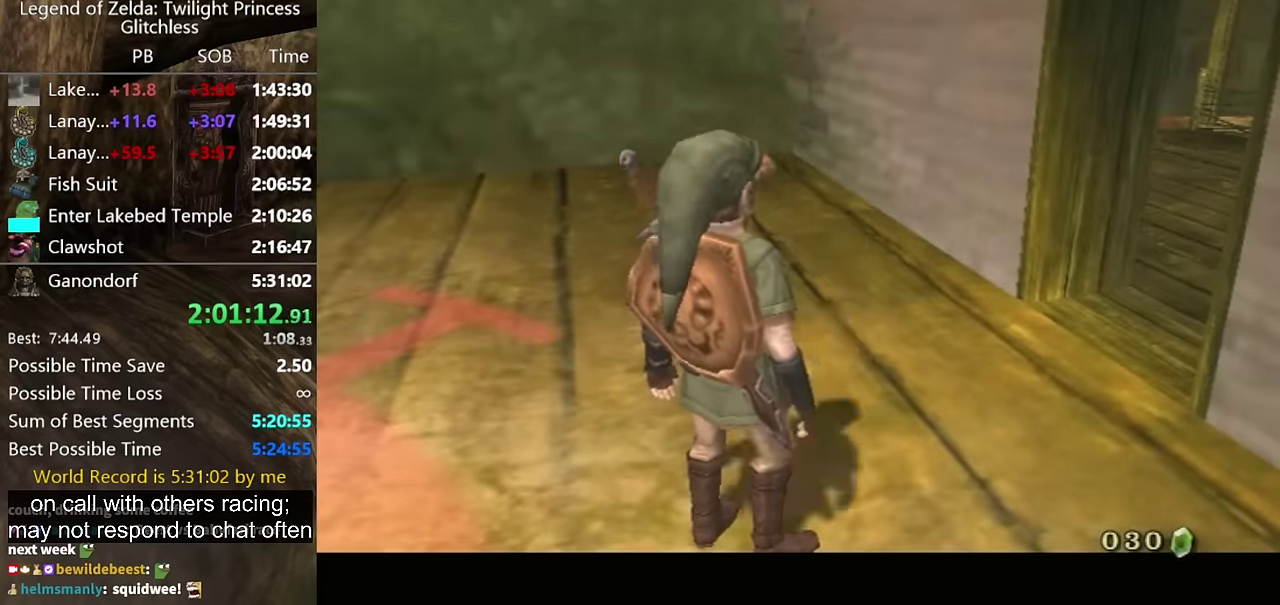
Gameplay with a controller (Nintendo layout); each line is a JSON object with the inputs held at the frame after it. "events" lists button and stick changes between this image and that frame as [ms after this image, input, new state], when the widget could be followed in between. Not read: L2 L3 R3 START.
{"buttons": [], "left_stick": "up-right", "right_stick": "left", "events": []}
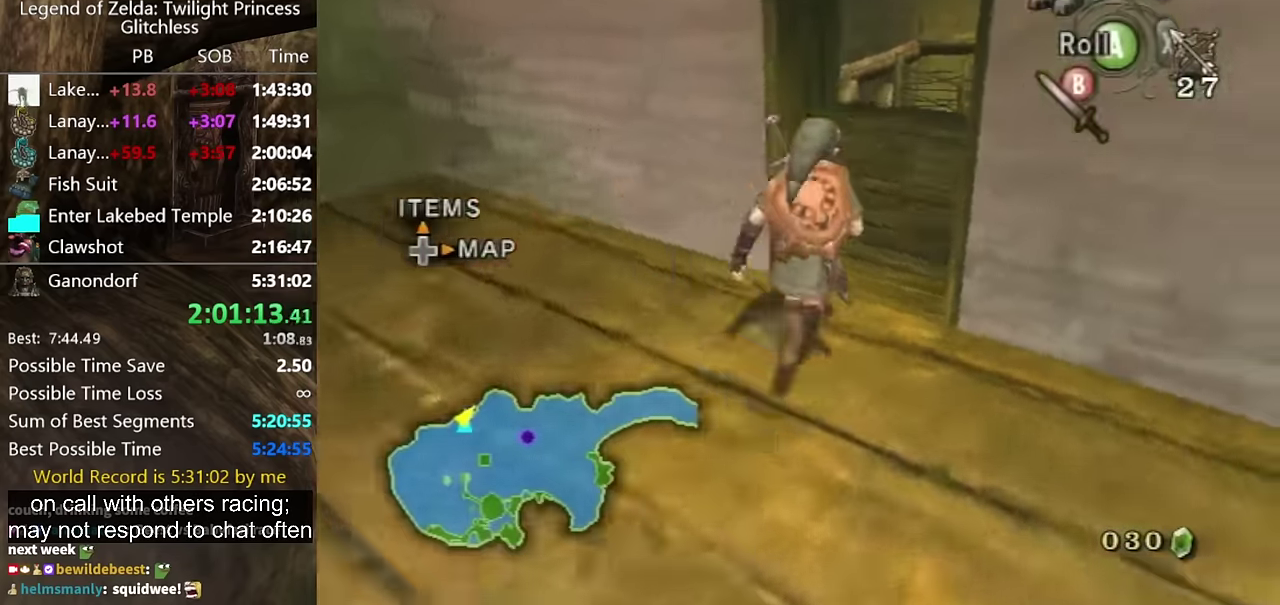
{"buttons": [], "left_stick": "up", "right_stick": "center", "events": [[66, "right_stick", "center"], [233, "left_stick", "up"]]}
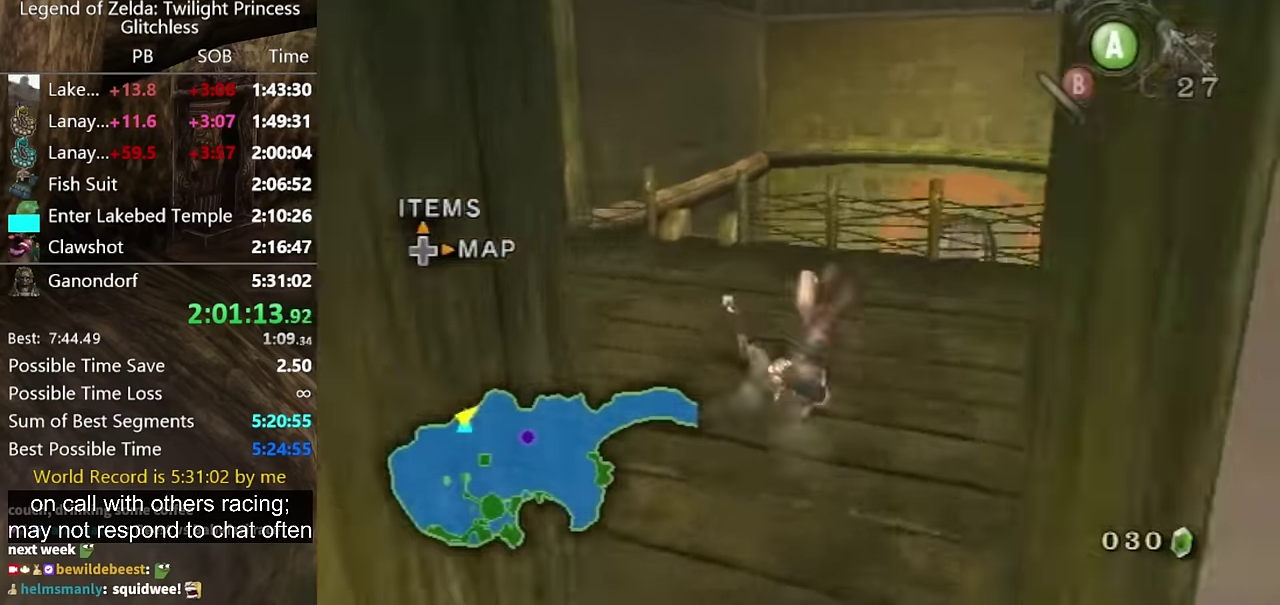
{"buttons": ["L1"], "left_stick": "up-right", "right_stick": "center", "events": [[400, "L1", "down"], [433, "left_stick", "up-right"]]}
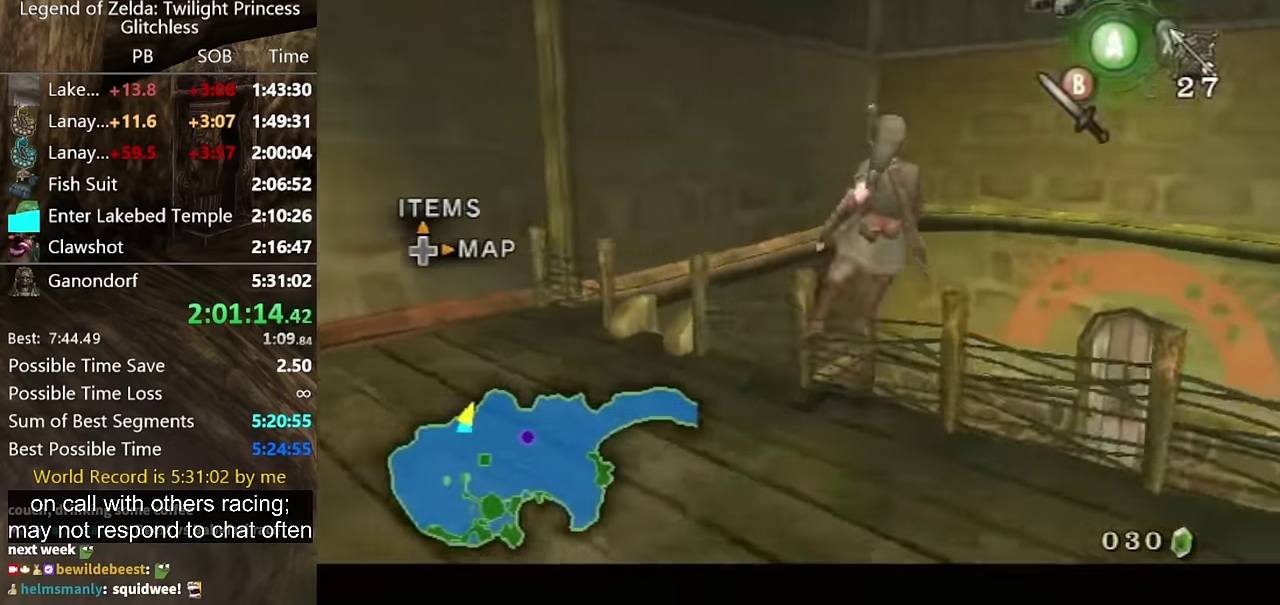
{"buttons": [], "left_stick": "up-right", "right_stick": "center", "events": [[100, "A", "down"], [266, "A", "up"], [466, "L1", "up"]]}
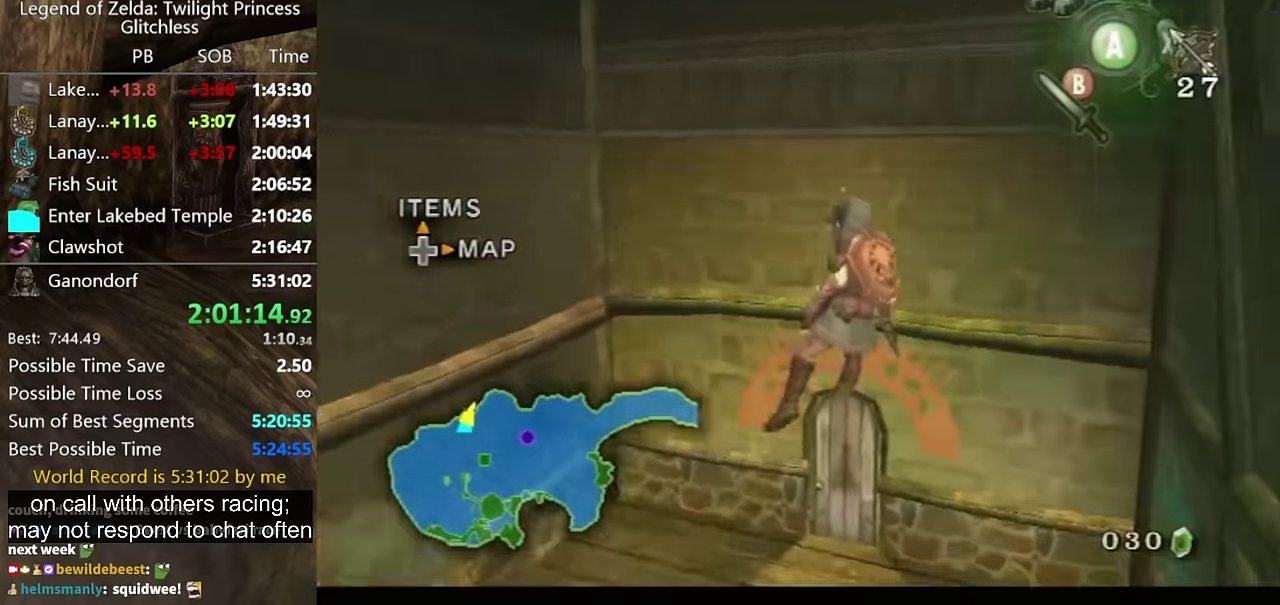
{"buttons": [], "left_stick": "up-left", "right_stick": "center", "events": [[166, "left_stick", "up"], [266, "left_stick", "center"], [433, "left_stick", "up-left"]]}
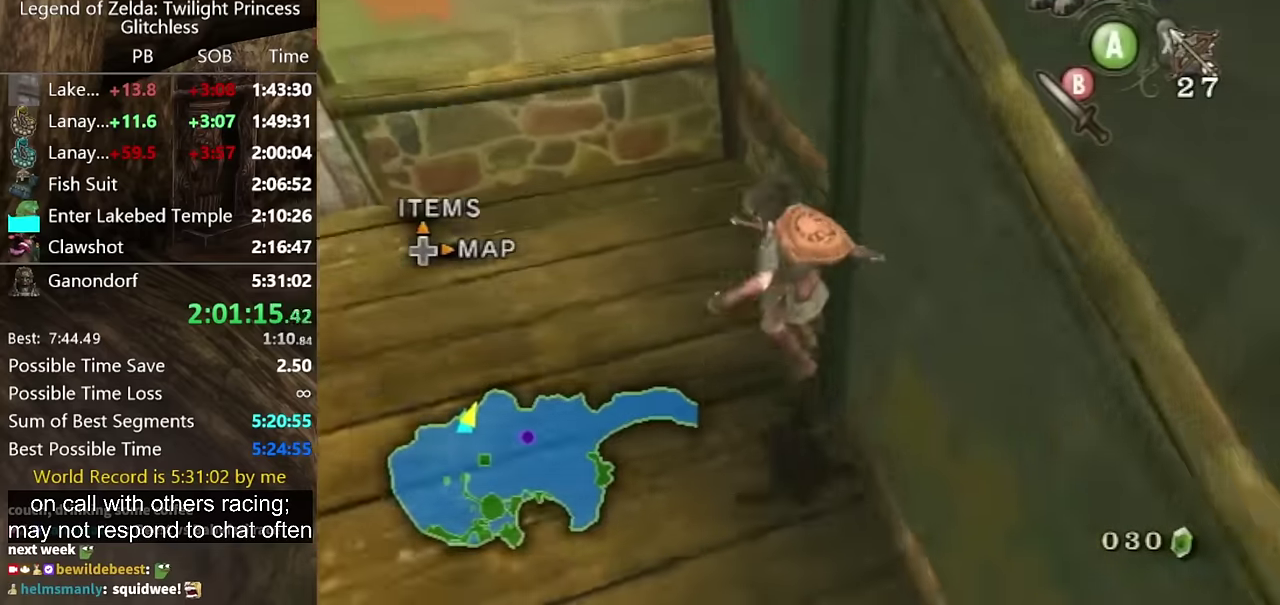
{"buttons": [], "left_stick": "up-left", "right_stick": "center", "events": [[33, "A", "down"], [100, "A", "up"], [166, "A", "down"], [166, "left_stick", "left"], [366, "A", "up"], [433, "A", "down"], [500, "A", "up"], [500, "left_stick", "up-left"]]}
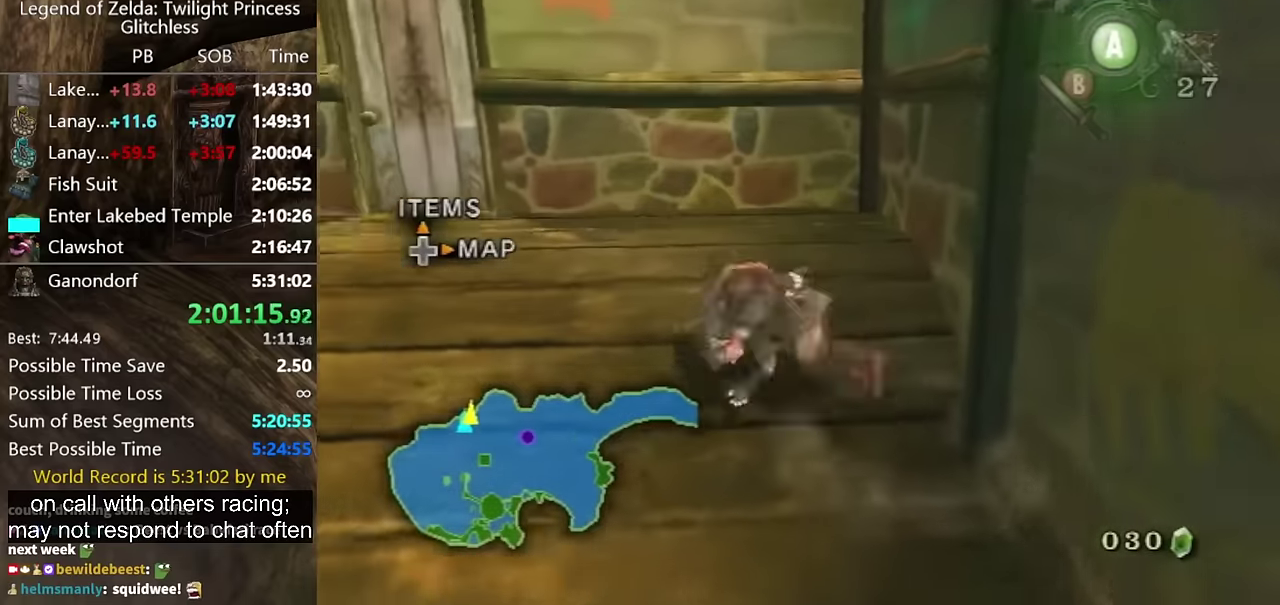
{"buttons": [], "left_stick": "up-left", "right_stick": "center", "events": [[100, "A", "down"], [200, "A", "up"]]}
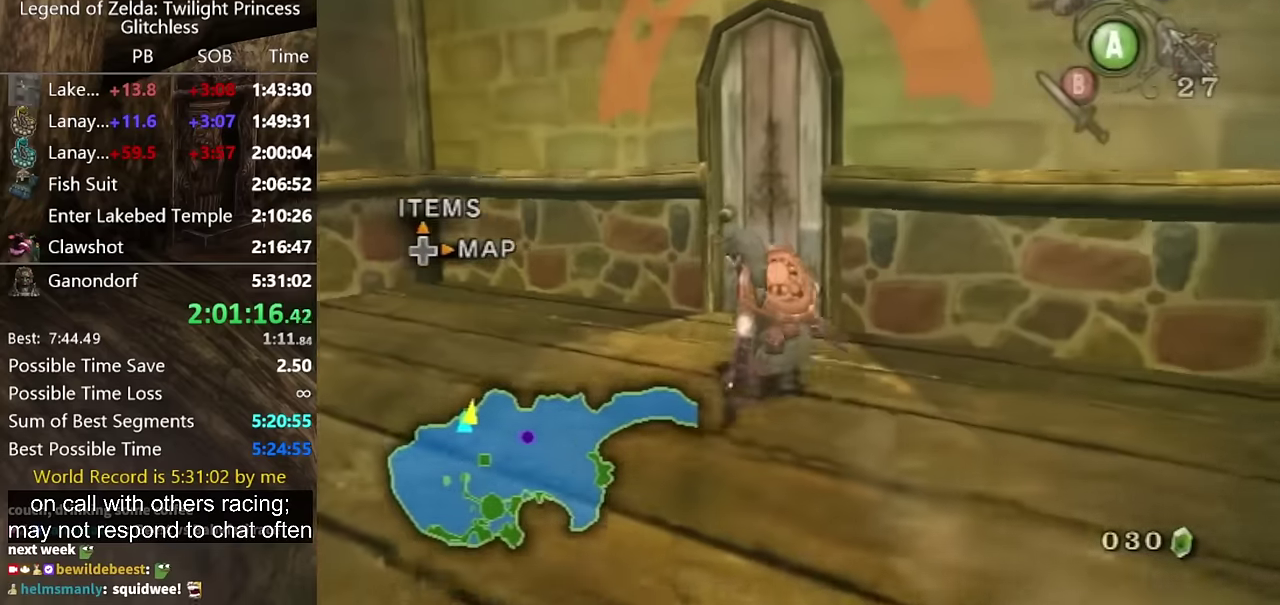
{"buttons": [], "left_stick": "center", "right_stick": "center", "events": [[100, "left_stick", "up"], [233, "left_stick", "up-right"], [333, "left_stick", "center"]]}